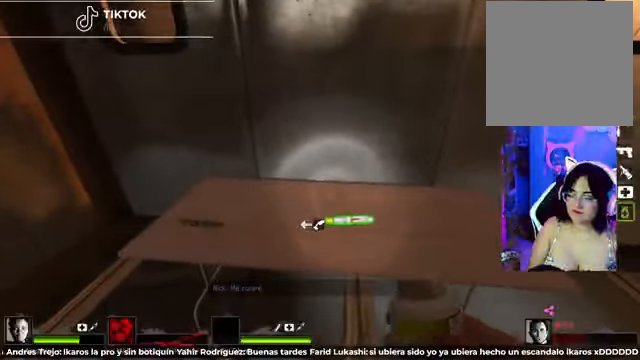
Gameplay with a controller (Xbox layout); each line is a JSON object with the inputs held at the frame after it. "events" lists button and stick changes between this image and that frame as [ms after this image, input, new state], when the widget could be followed in between.
{"buttons": ["R2"], "left_stick": "center", "right_stick": "center", "events": [[125, "R2", "down"], [292, "R2", "up"], [375, "R2", "down"]]}
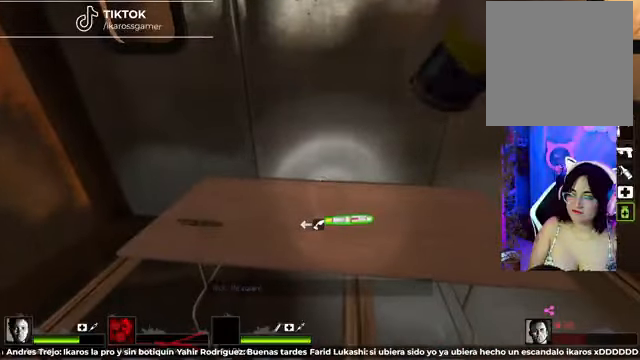
{"buttons": [], "left_stick": "center", "right_stick": "center", "events": [[42, "R2", "up"]]}
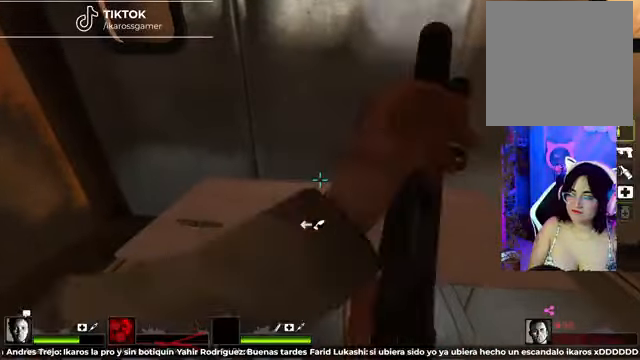
{"buttons": [], "left_stick": "center", "right_stick": "left", "events": [[125, "X", "down"], [250, "X", "up"], [375, "right_stick", "left"]]}
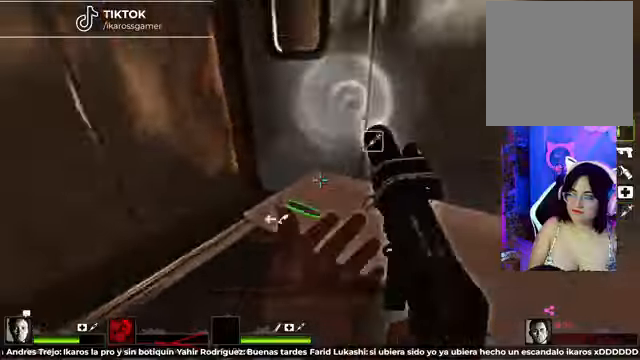
{"buttons": ["DPAD_LEFT"], "left_stick": "up", "right_stick": "center", "events": [[166, "left_stick", "up"], [291, "right_stick", "center"], [416, "DPAD_LEFT", "down"]]}
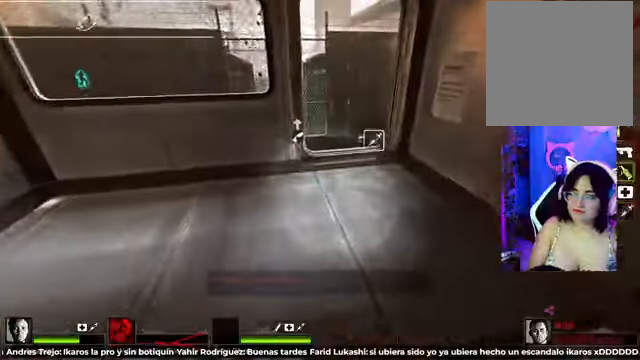
{"buttons": [], "left_stick": "up", "right_stick": "center", "events": [[125, "DPAD_LEFT", "up"]]}
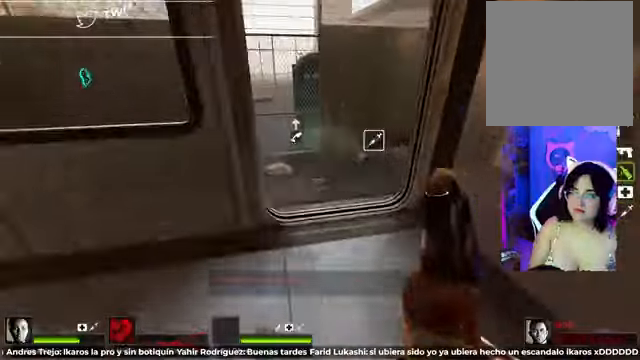
{"buttons": [], "left_stick": "center", "right_stick": "left", "events": [[125, "left_stick", "center"], [208, "DPAD_UP", "down"], [375, "DPAD_UP", "up"], [458, "right_stick", "left"]]}
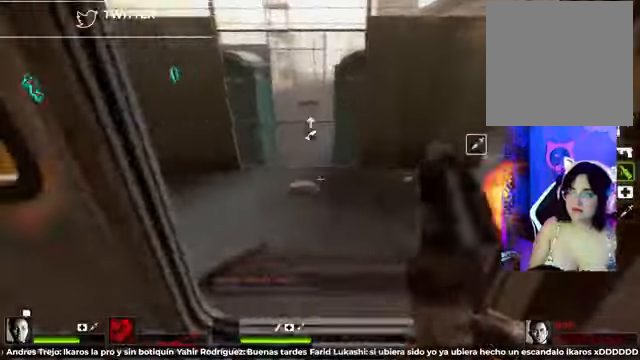
{"buttons": [], "left_stick": "left", "right_stick": "center", "events": [[208, "left_stick", "left"], [208, "right_stick", "center"]]}
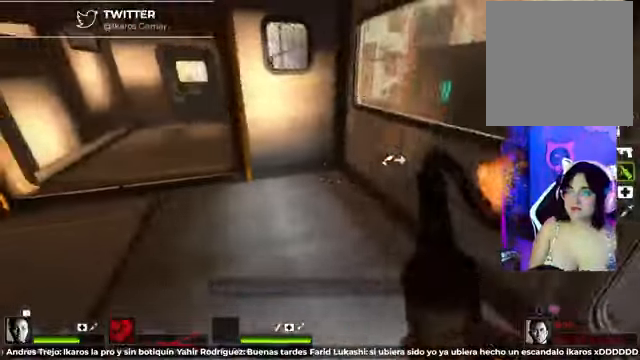
{"buttons": [], "left_stick": "center", "right_stick": "center", "events": [[375, "left_stick", "center"]]}
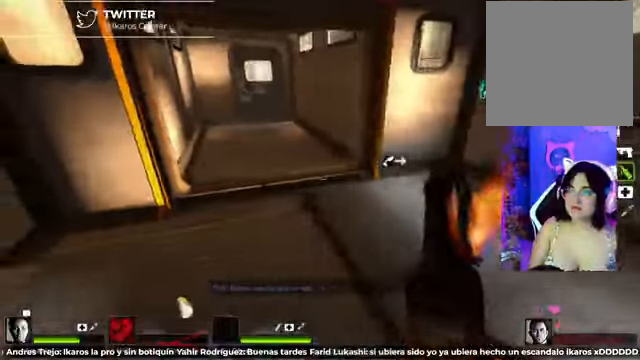
{"buttons": [], "left_stick": "up-left", "right_stick": "center"}
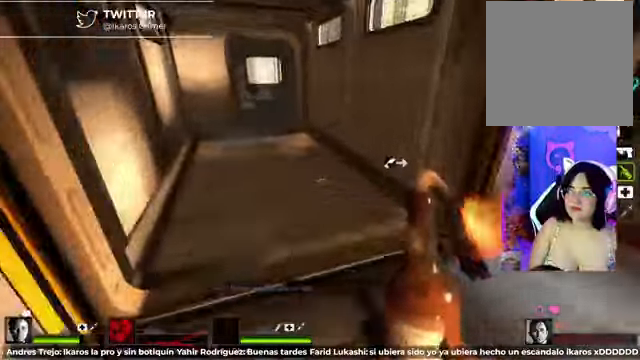
{"buttons": [], "left_stick": "up-left", "right_stick": "center"}
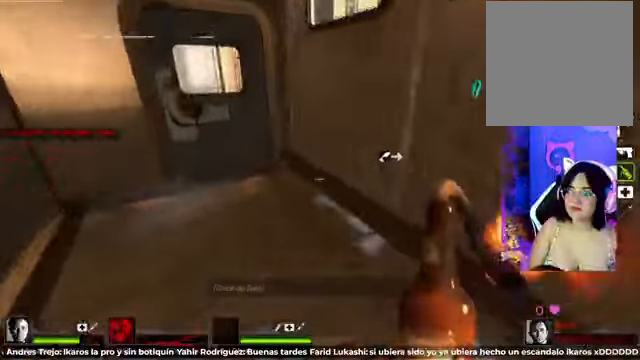
{"buttons": [], "left_stick": "up", "right_stick": "center", "events": [[458, "left_stick", "up"]]}
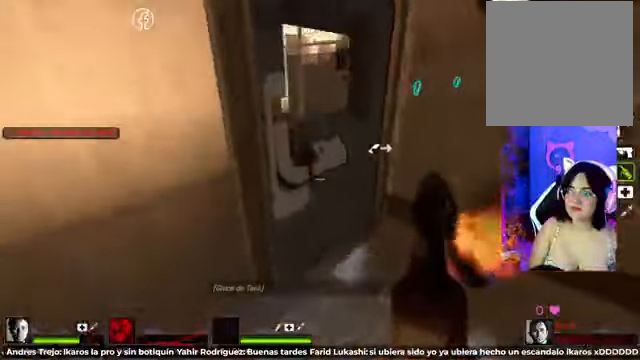
{"buttons": [], "left_stick": "up", "right_stick": "center", "events": [[166, "left_stick", "up-right"], [500, "left_stick", "up"]]}
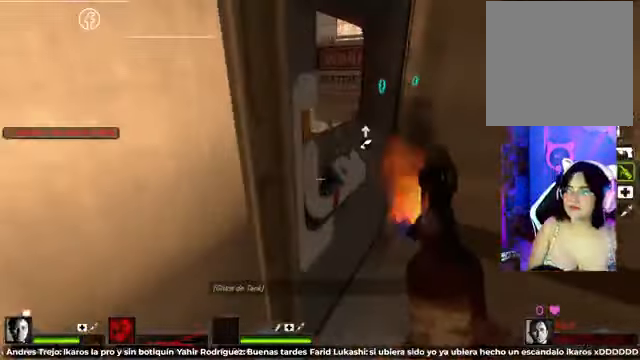
{"buttons": [], "left_stick": "up", "right_stick": "center", "events": [[41, "right_stick", "left"], [166, "left_stick", "center"], [208, "right_stick", "center"], [375, "left_stick", "right"], [458, "left_stick", "up"]]}
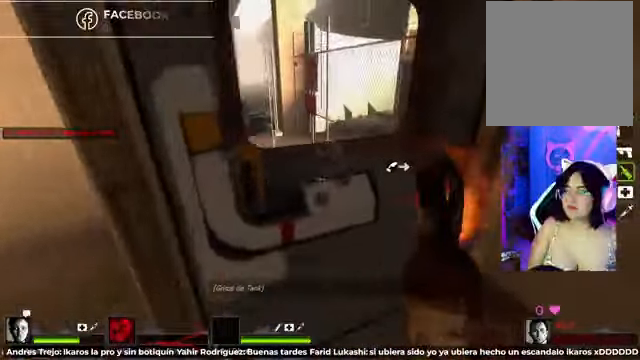
{"buttons": [], "left_stick": "down-right", "right_stick": "right", "events": [[41, "left_stick", "up-left"], [167, "left_stick", "center"], [292, "left_stick", "down-right"], [334, "right_stick", "right"]]}
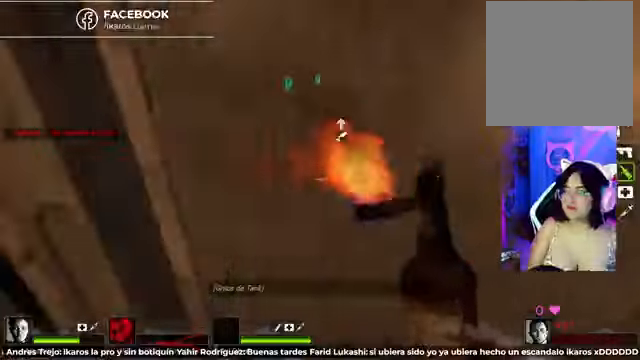
{"buttons": [], "left_stick": "up-right", "right_stick": "center", "events": [[42, "left_stick", "right"], [167, "left_stick", "up-right"], [167, "right_stick", "center"]]}
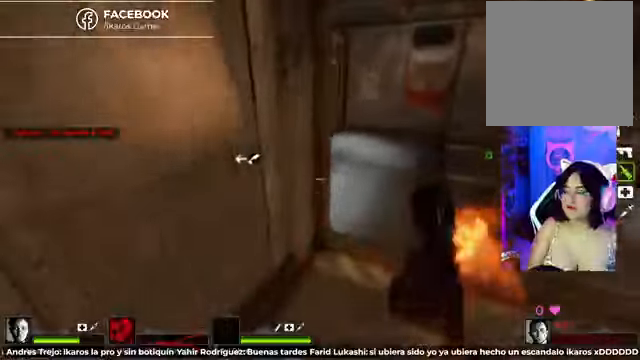
{"buttons": [], "left_stick": "up-right", "right_stick": "center", "events": []}
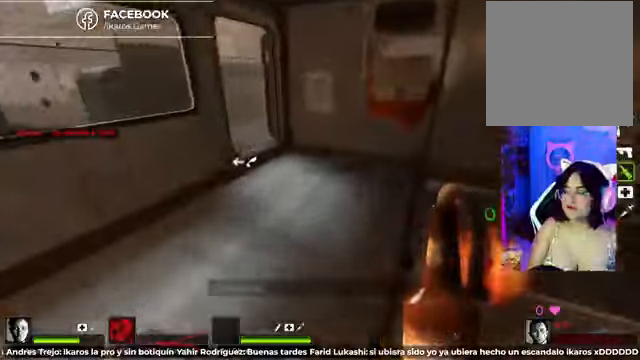
{"buttons": [], "left_stick": "center", "right_stick": "left", "events": [[209, "right_stick", "left"], [500, "left_stick", "center"]]}
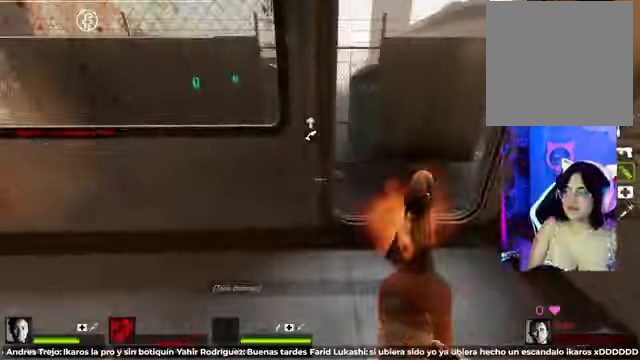
{"buttons": [], "left_stick": "up", "right_stick": "left", "events": [[125, "right_stick", "up-left"], [375, "right_stick", "left"], [459, "left_stick", "up"]]}
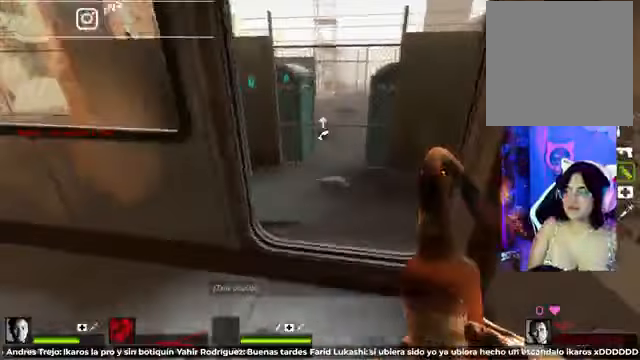
{"buttons": [], "left_stick": "center", "right_stick": "center", "events": [[42, "left_stick", "right"], [125, "right_stick", "up-left"], [167, "left_stick", "center"], [500, "right_stick", "center"]]}